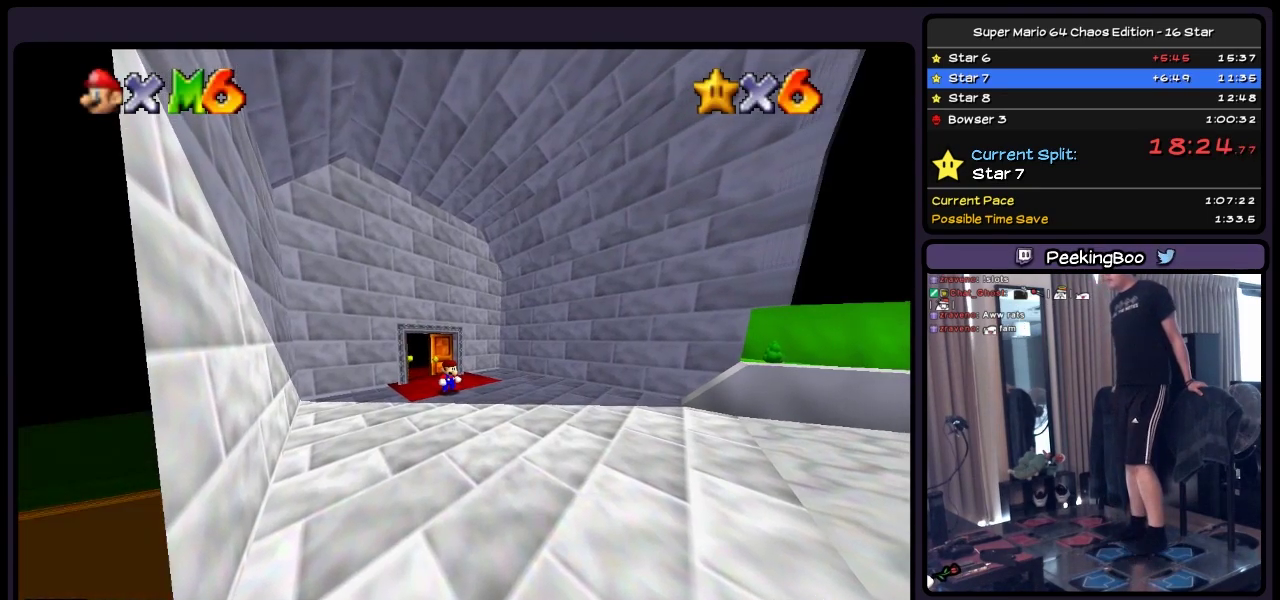
Gameplay with a controller (Nintendo layout); each line is a JSON object with the inputs held at the frame after it. "events" lists button and stick changes between this image and that frame as [ms after this image, input, new state], when the widget could be followed in between. Not read: L3 R3.
{"buttons": ["DPAD_DOWN", "DPAD_RIGHT"], "events": [[167, "DPAD_DOWN", "down"], [500, "DPAD_RIGHT", "down"]]}
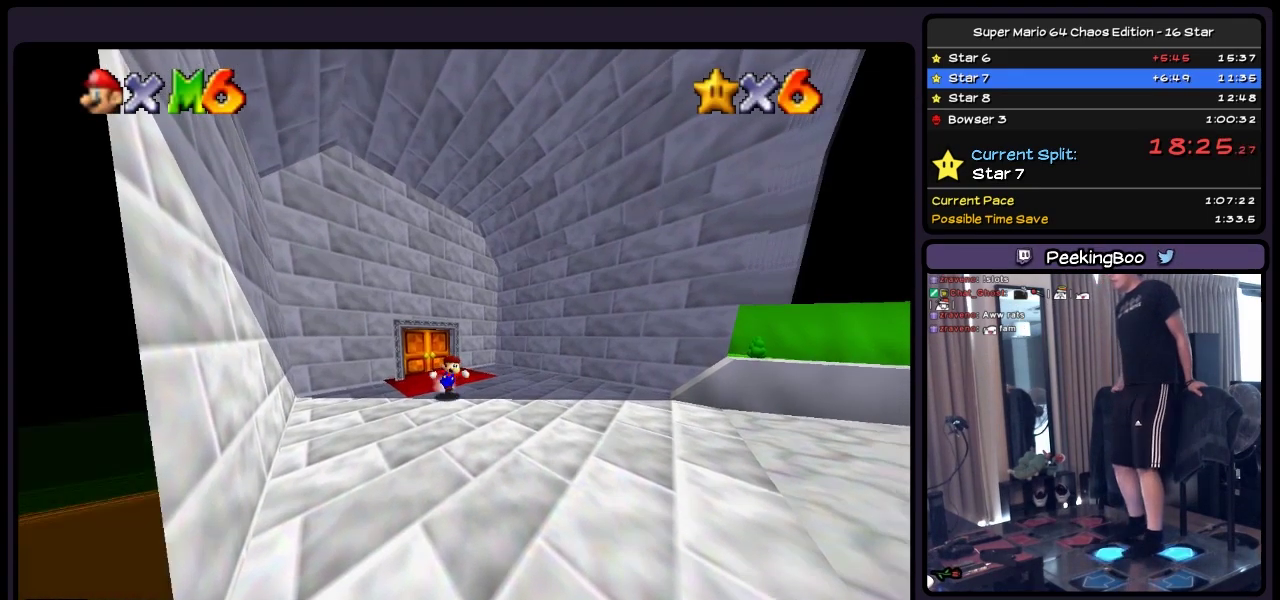
{"buttons": ["DPAD_DOWN", "DPAD_RIGHT"], "events": []}
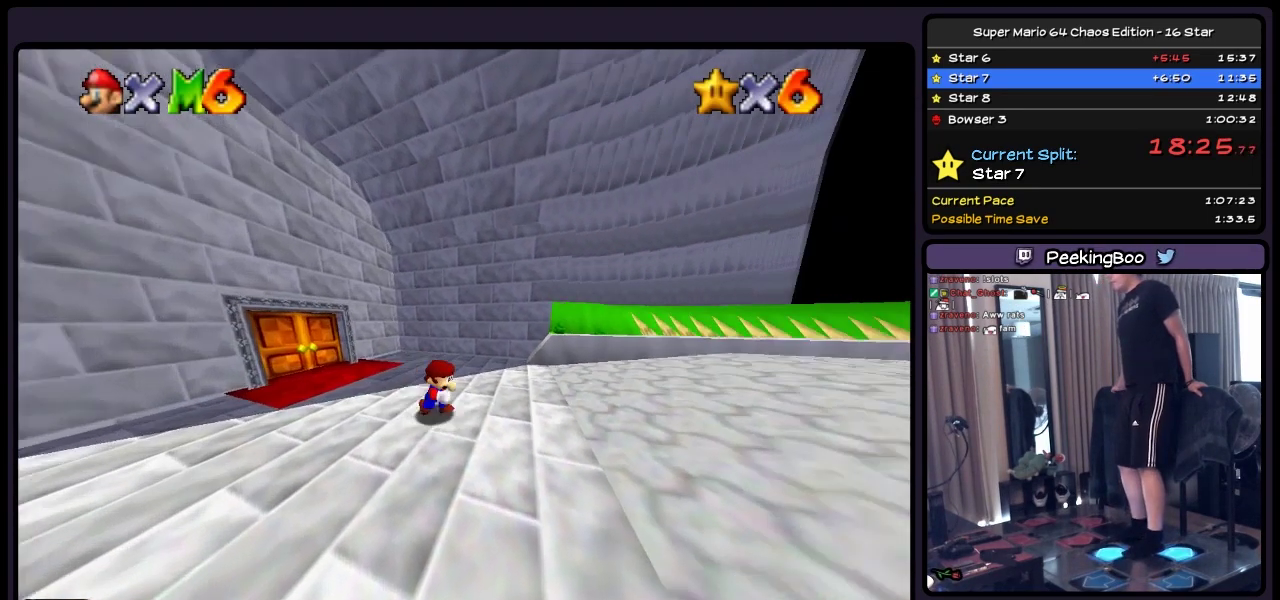
{"buttons": ["DPAD_RIGHT"], "events": [[467, "DPAD_DOWN", "up"]]}
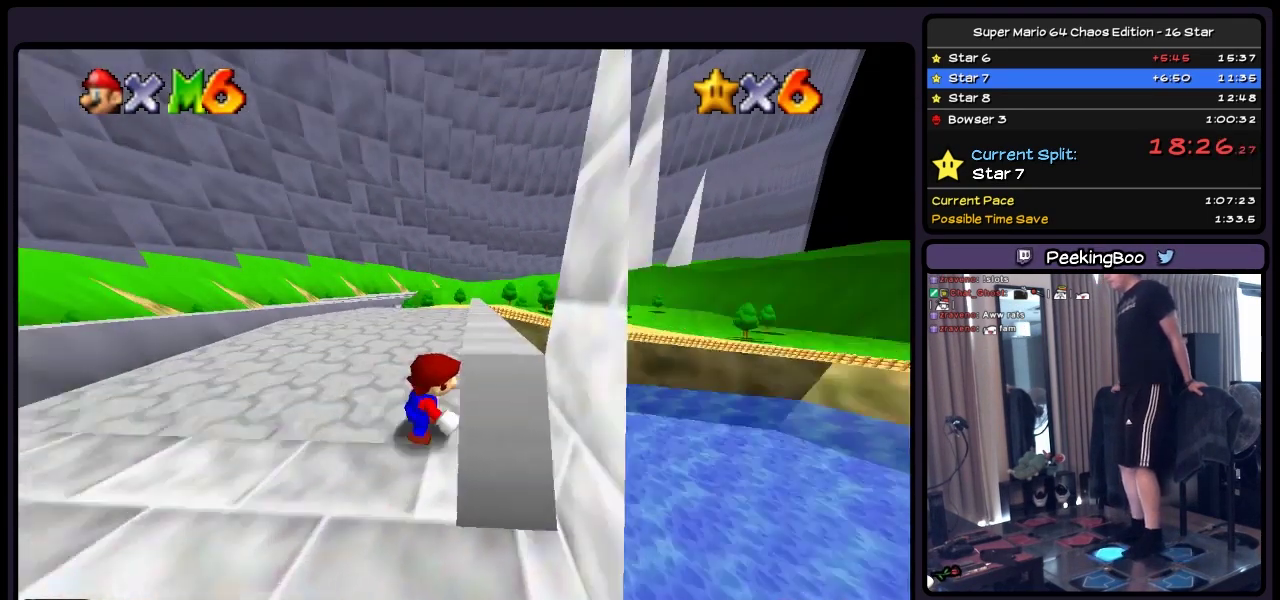
{"buttons": [], "events": [[217, "DPAD_RIGHT", "up"]]}
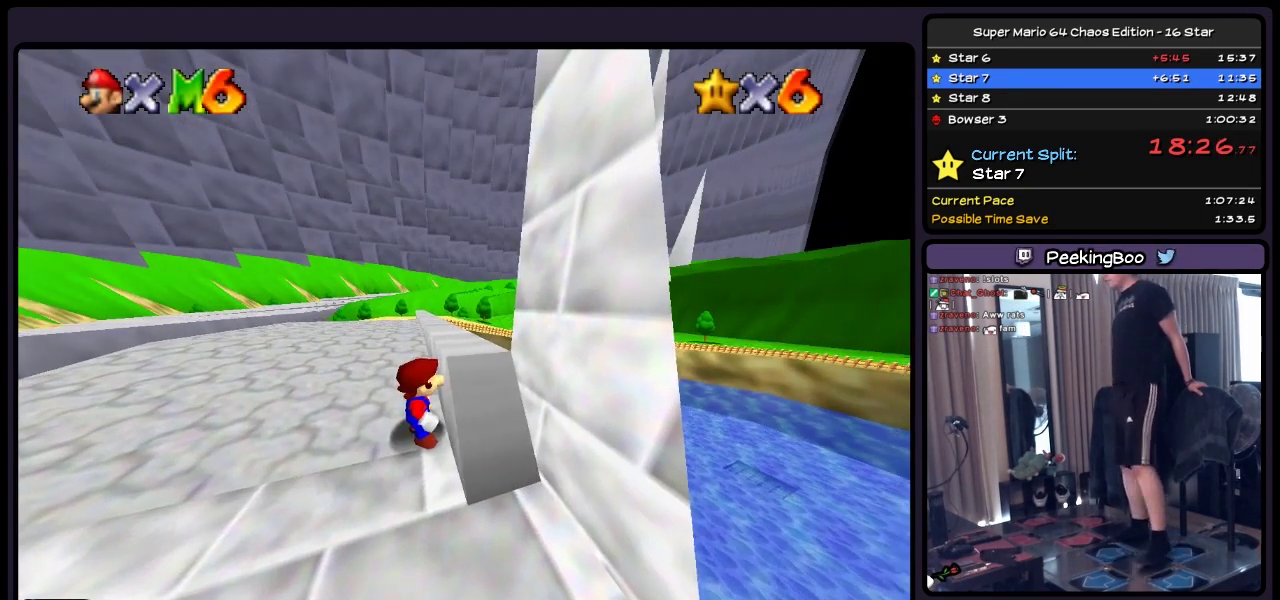
{"buttons": ["DPAD_DOWN"], "events": [[250, "DPAD_DOWN", "down"]]}
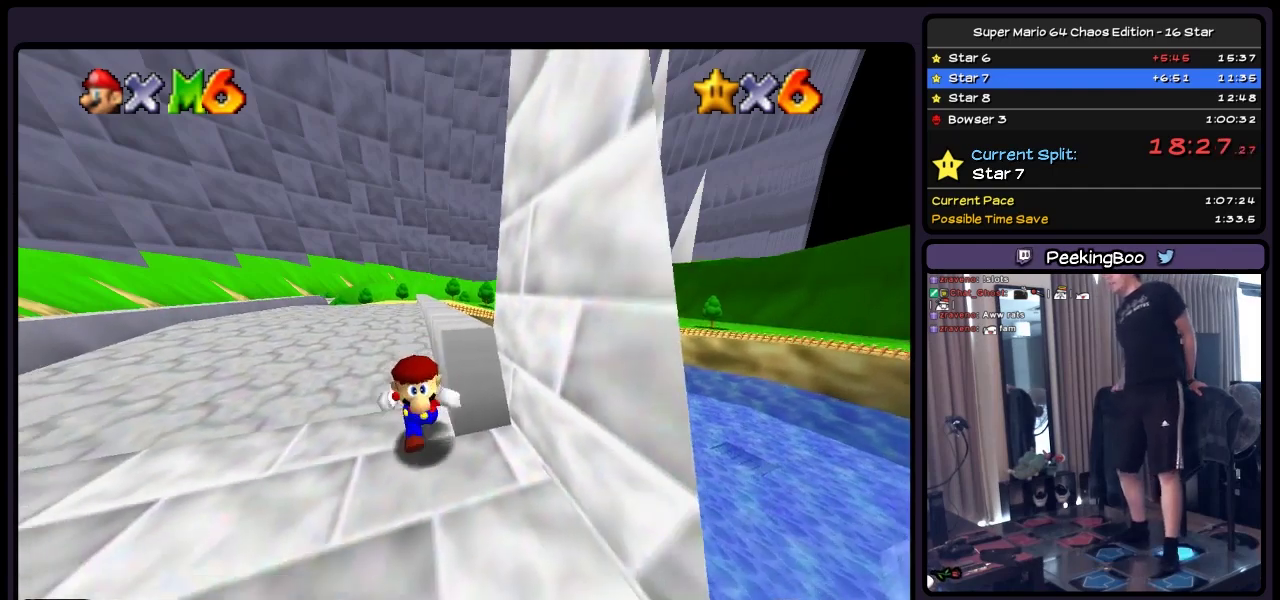
{"buttons": ["DPAD_DOWN", "DPAD_LEFT"], "events": [[217, "DPAD_LEFT", "down"]]}
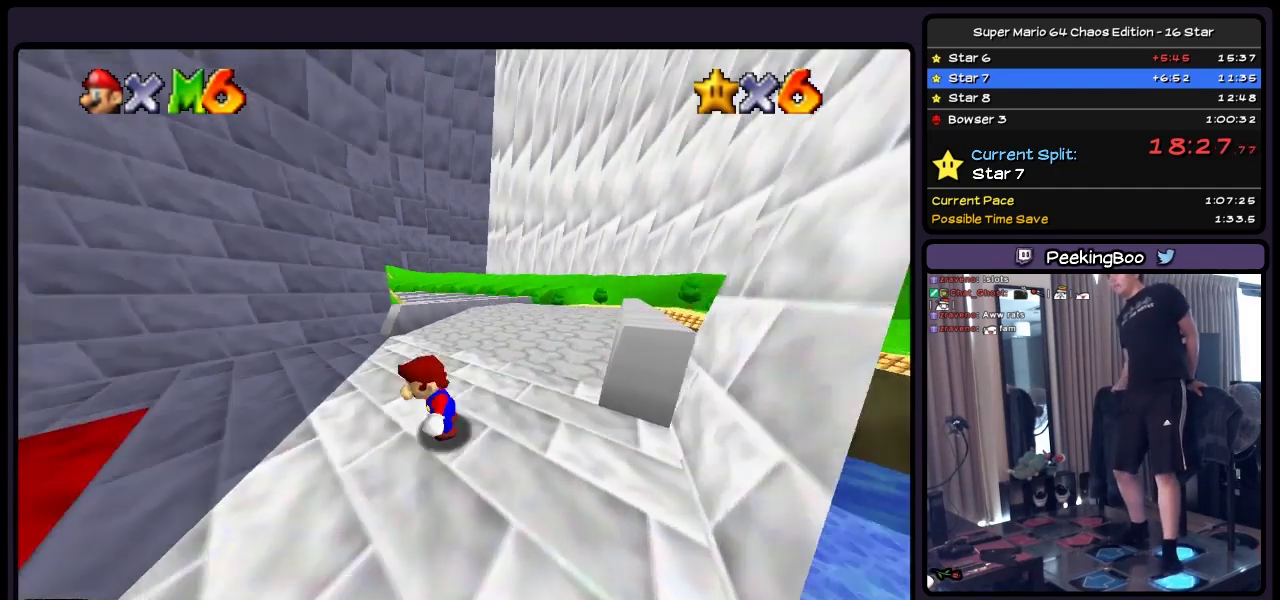
{"buttons": ["DPAD_LEFT"], "events": [[167, "DPAD_DOWN", "up"]]}
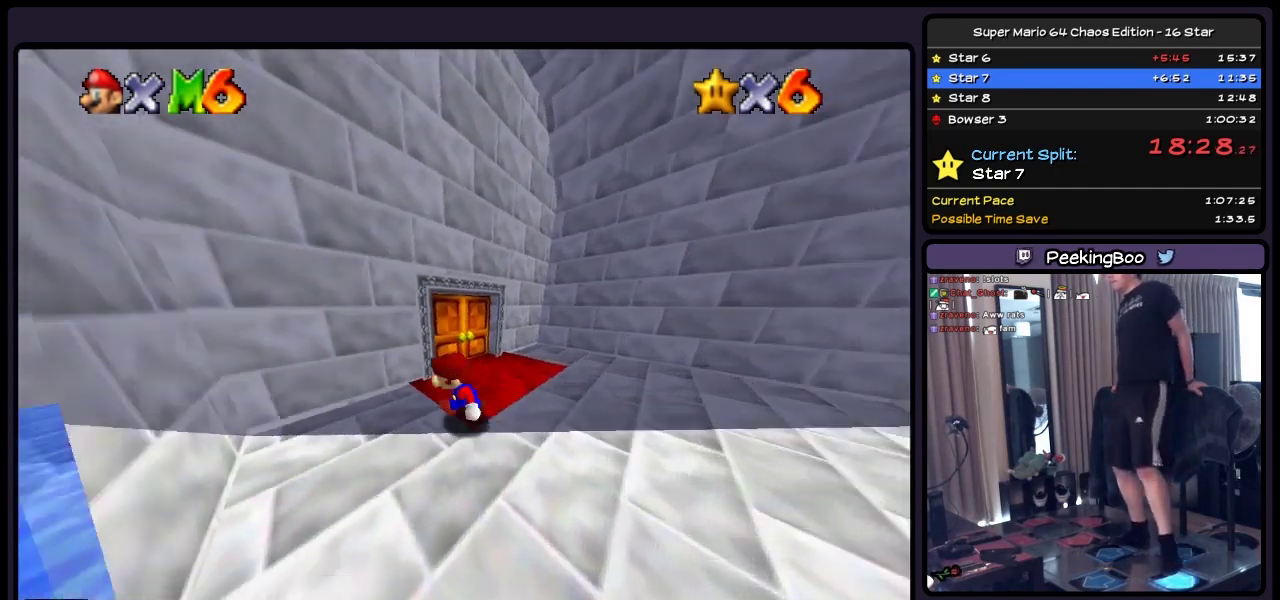
{"buttons": ["DPAD_UP", "DPAD_RIGHT"], "events": [[133, "DPAD_LEFT", "up"], [300, "DPAD_UP", "down"], [467, "DPAD_RIGHT", "down"]]}
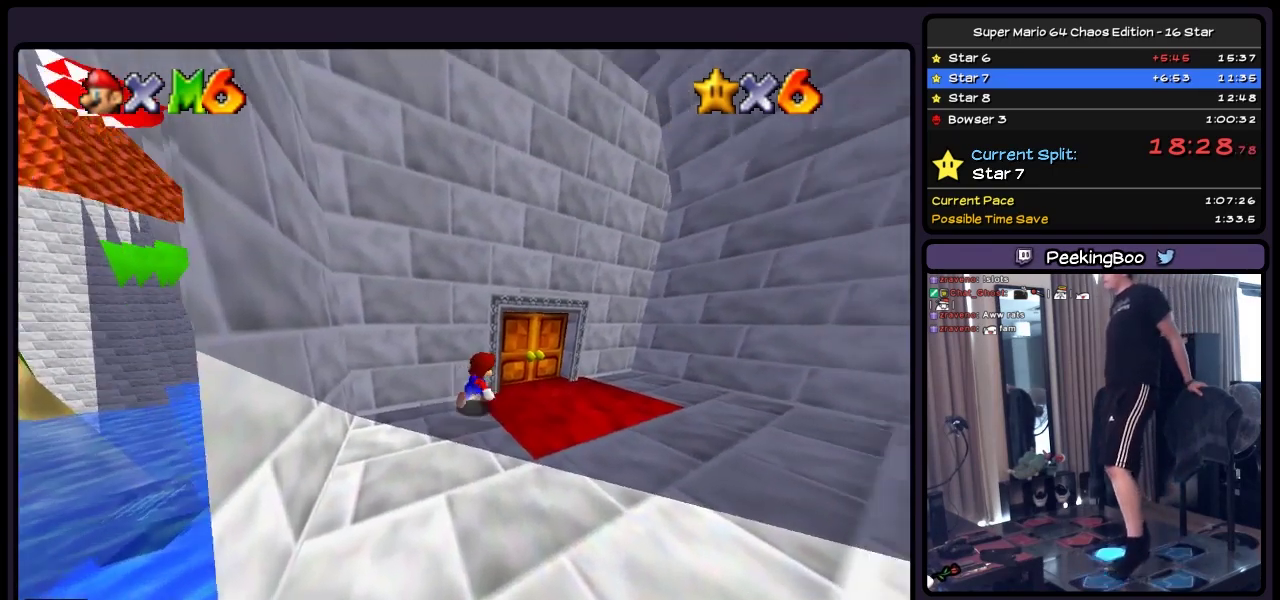
{"buttons": ["DPAD_UP"], "events": [[133, "DPAD_UP", "up"], [217, "DPAD_UP", "down"], [467, "DPAD_RIGHT", "up"]]}
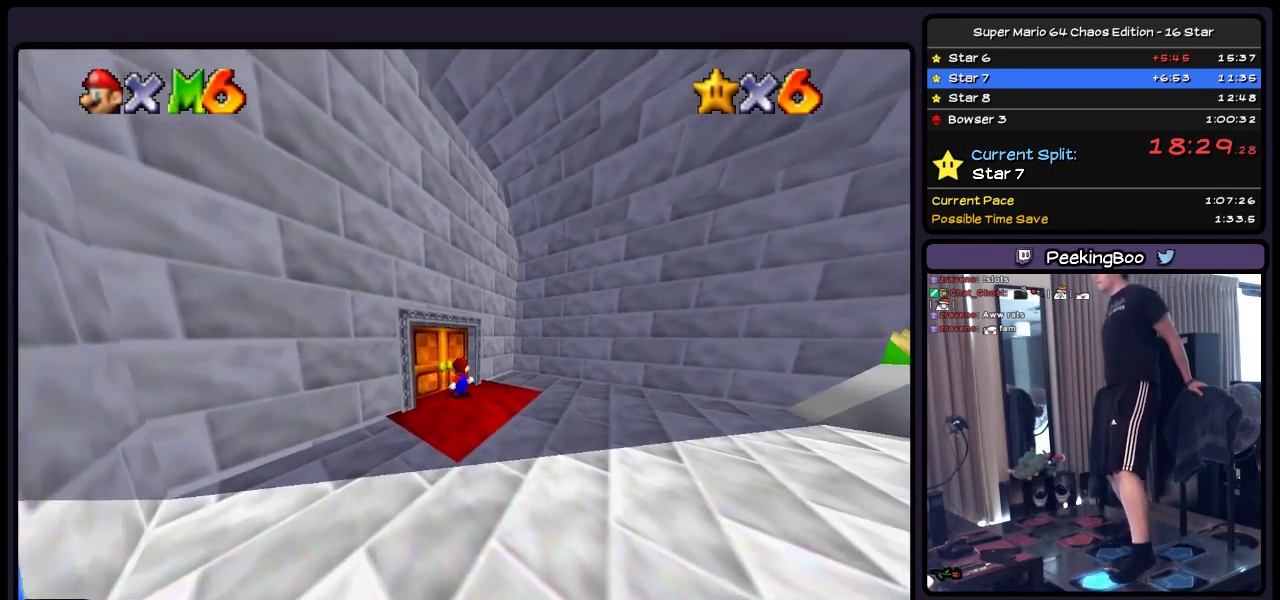
{"buttons": ["DPAD_UP"], "events": []}
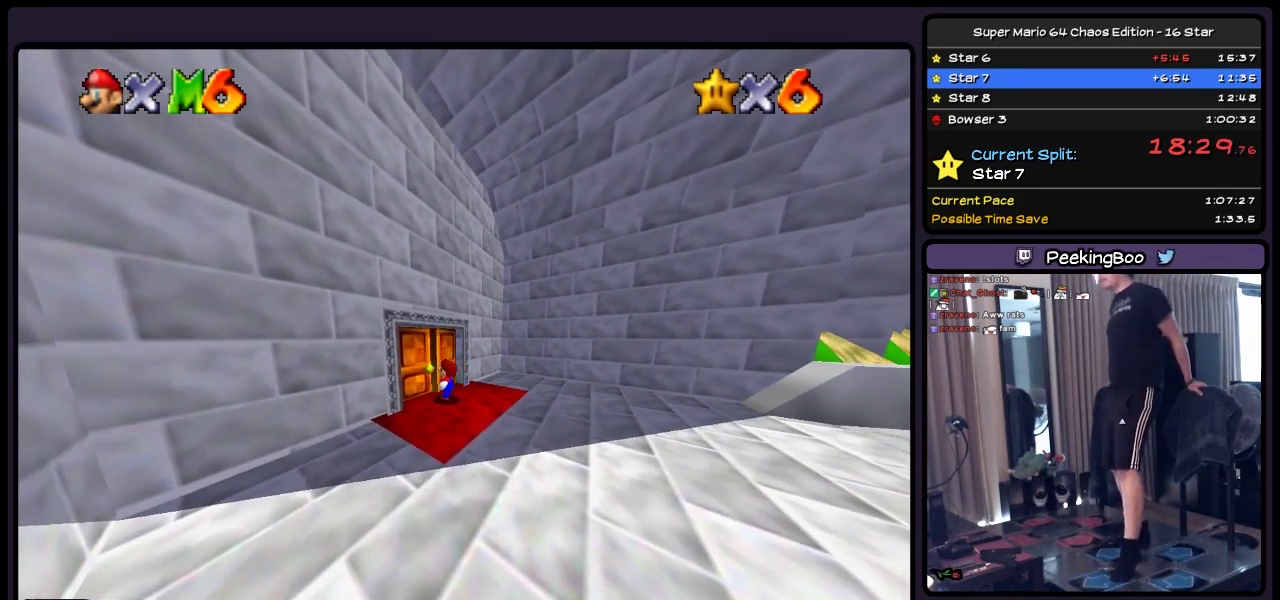
{"buttons": [], "events": [[83, "DPAD_UP", "up"]]}
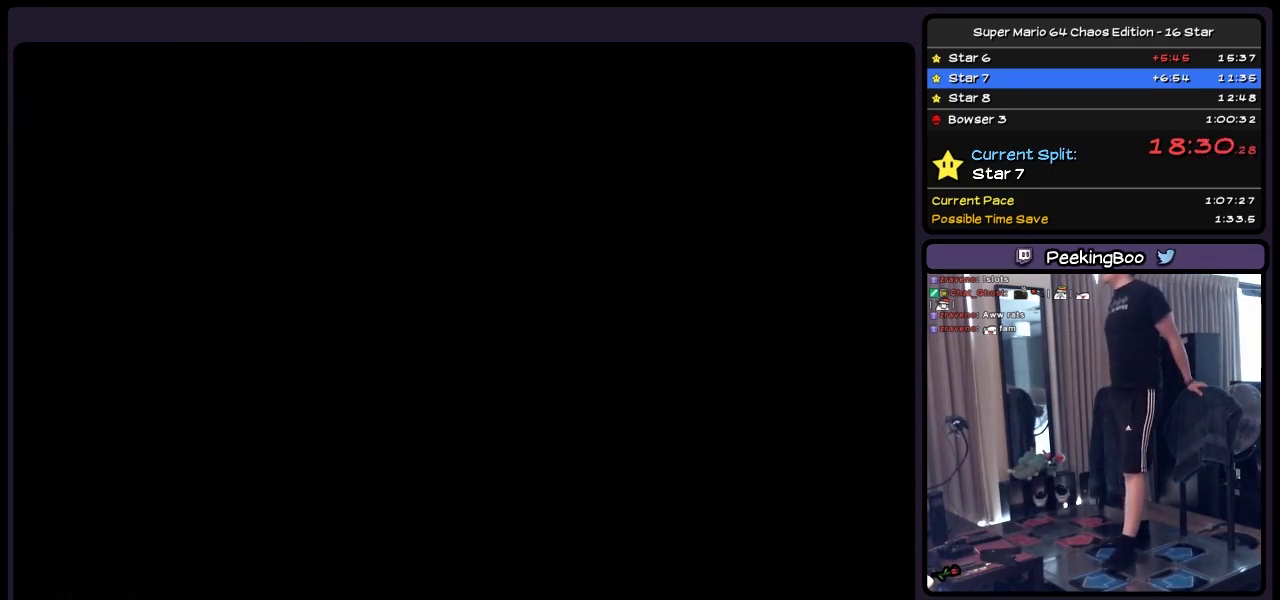
{"buttons": [], "events": []}
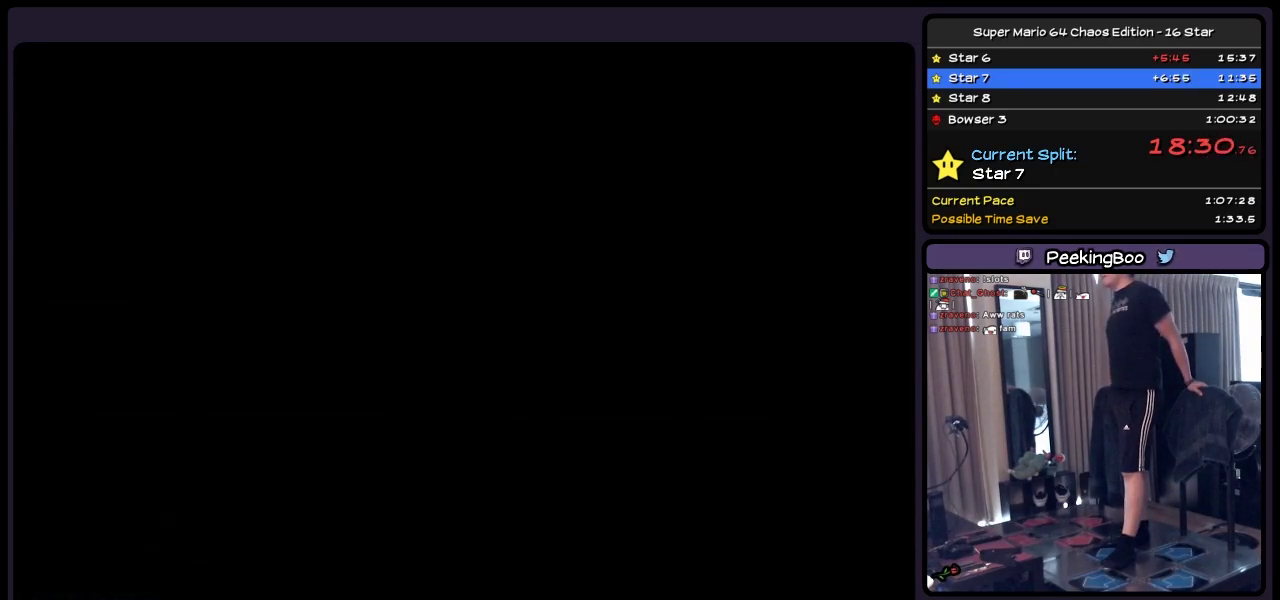
{"buttons": [], "events": []}
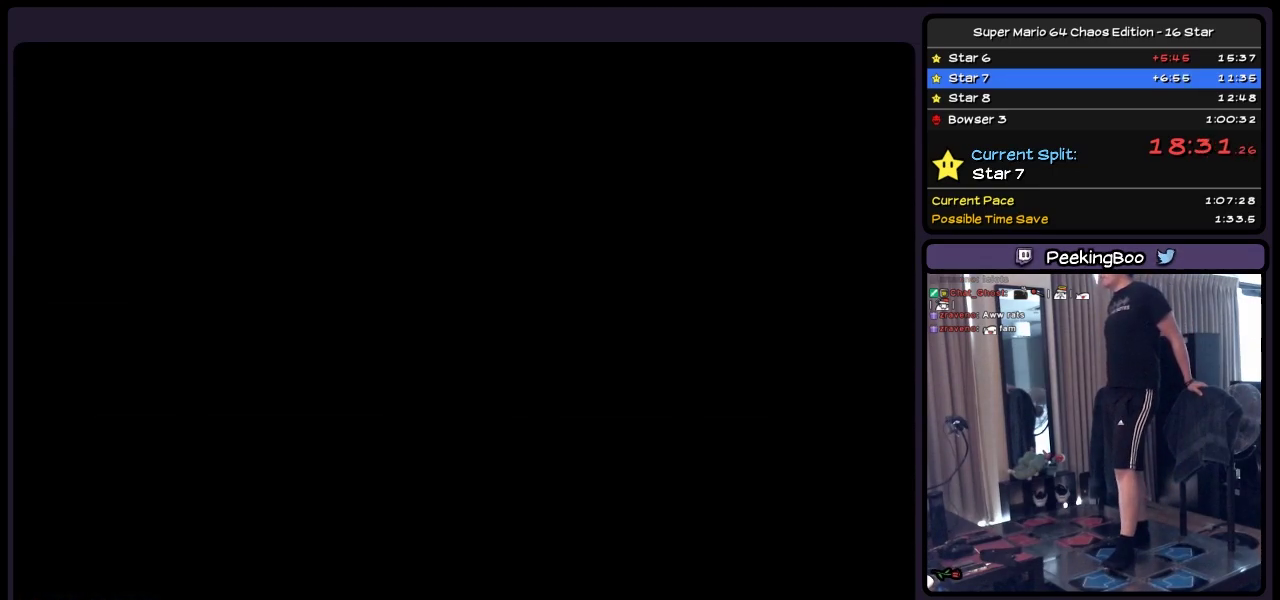
{"buttons": ["DPAD_RIGHT"], "events": [[133, "DPAD_RIGHT", "down"]]}
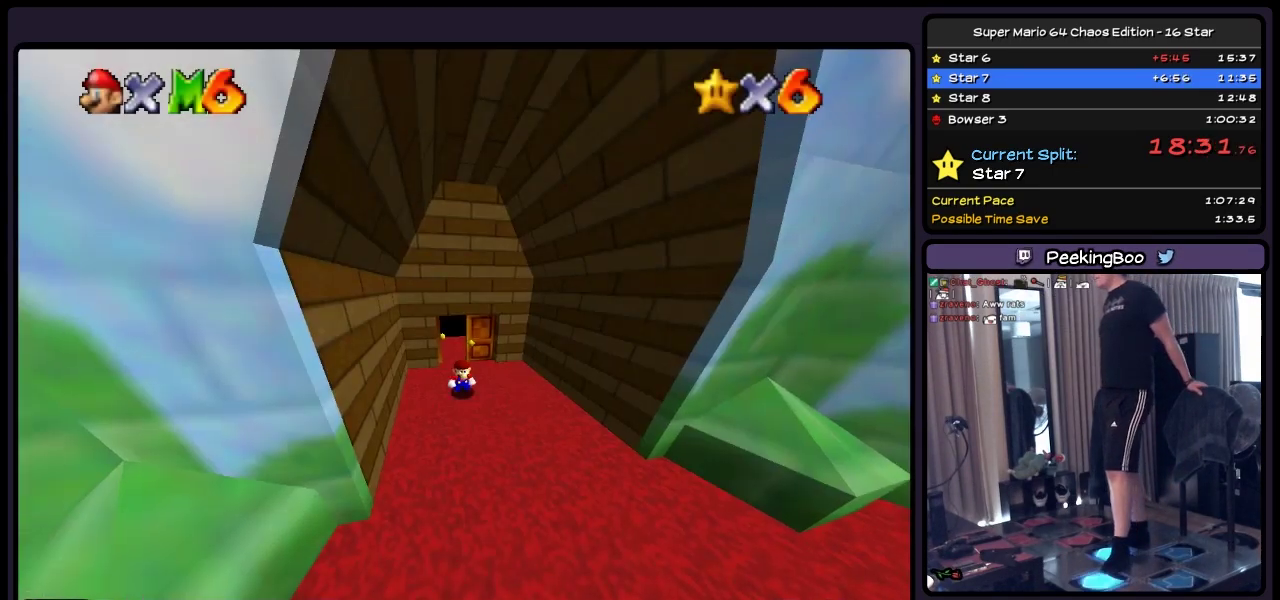
{"buttons": ["DPAD_RIGHT"], "events": [[50, "DPAD_UP", "down"], [467, "DPAD_UP", "up"]]}
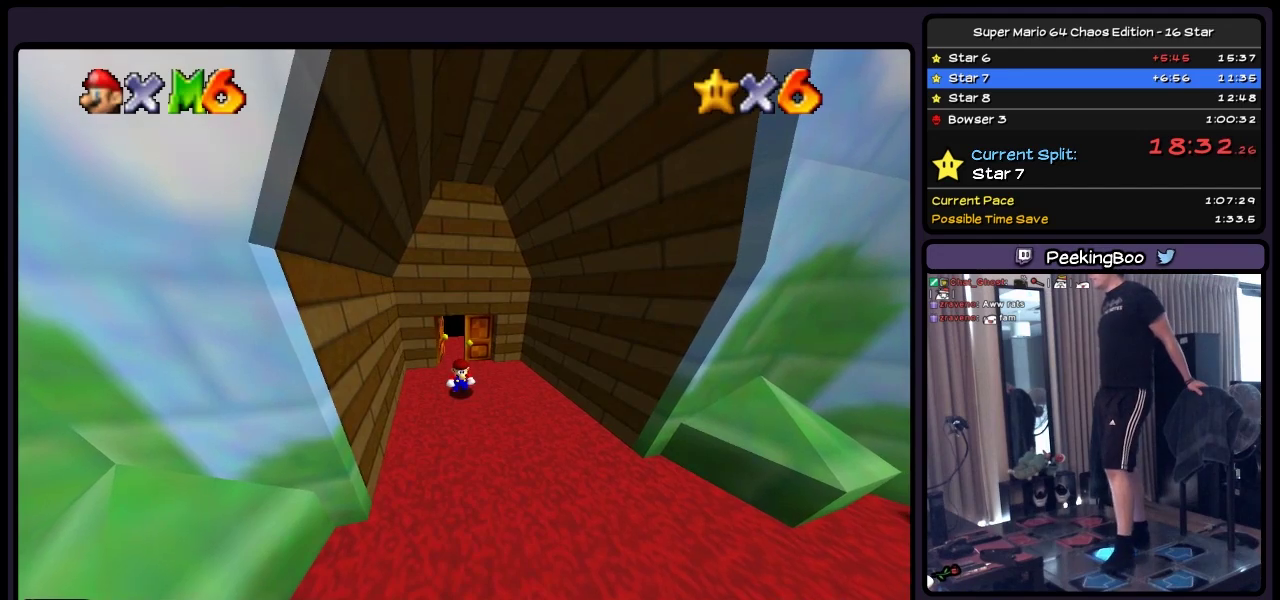
{"buttons": ["DPAD_DOWN", "DPAD_RIGHT"], "events": [[467, "DPAD_DOWN", "down"]]}
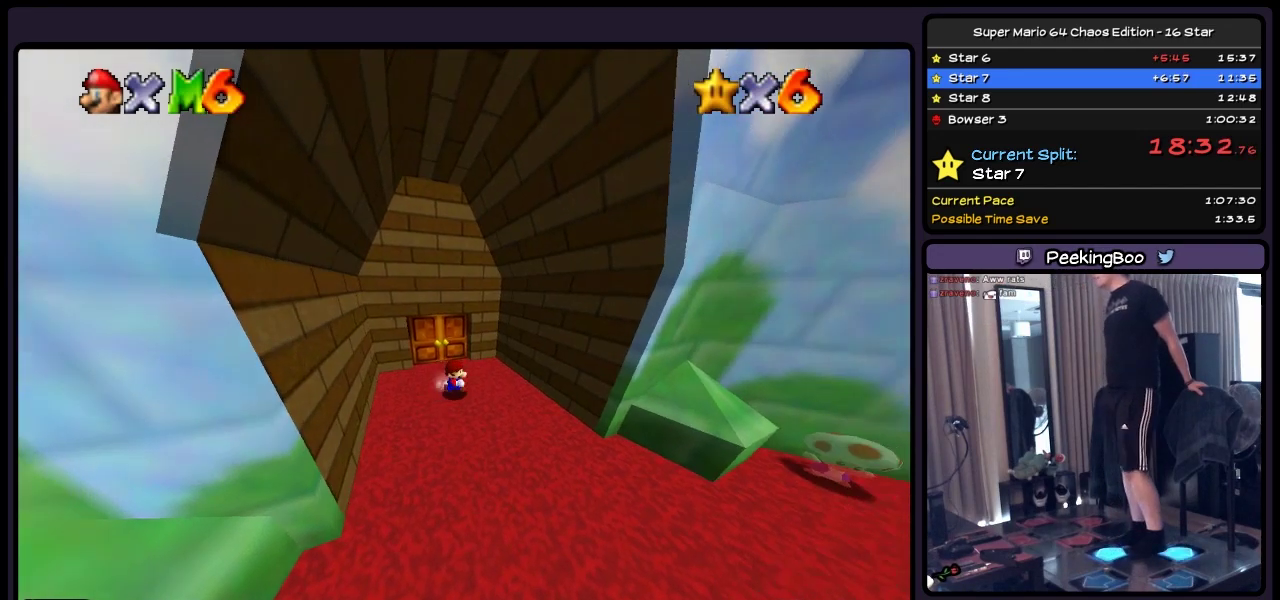
{"buttons": ["DPAD_DOWN", "DPAD_RIGHT"], "events": []}
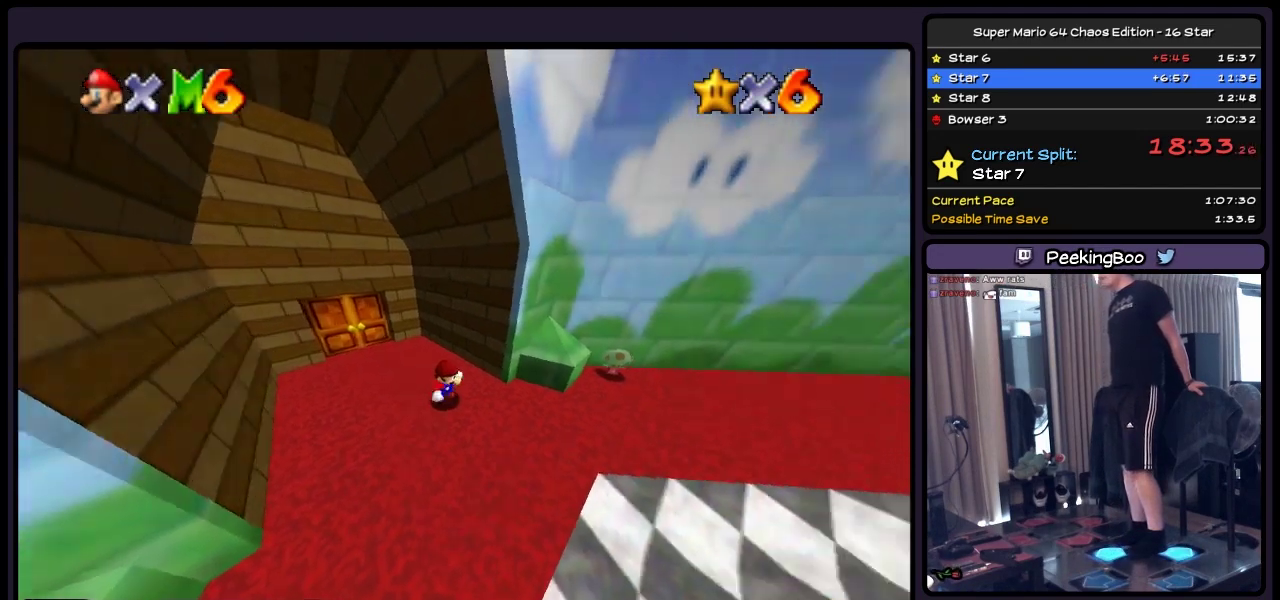
{"buttons": ["DPAD_RIGHT"], "events": [[217, "DPAD_DOWN", "up"]]}
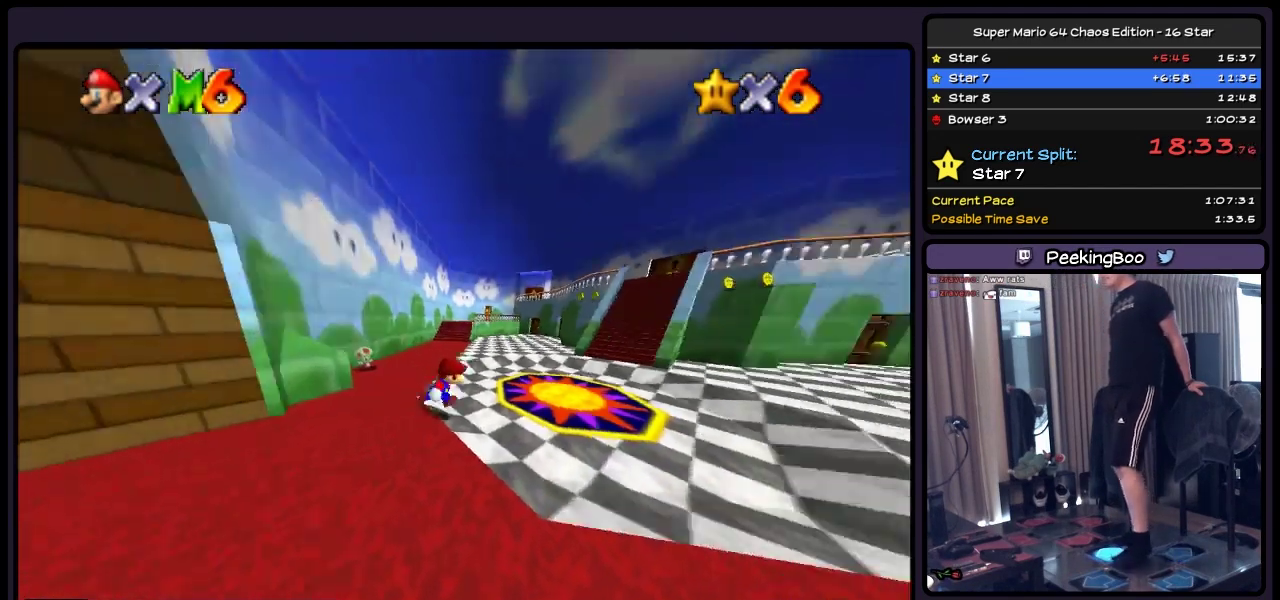
{"buttons": ["DPAD_UP", "DPAD_RIGHT"], "events": [[383, "DPAD_UP", "down"]]}
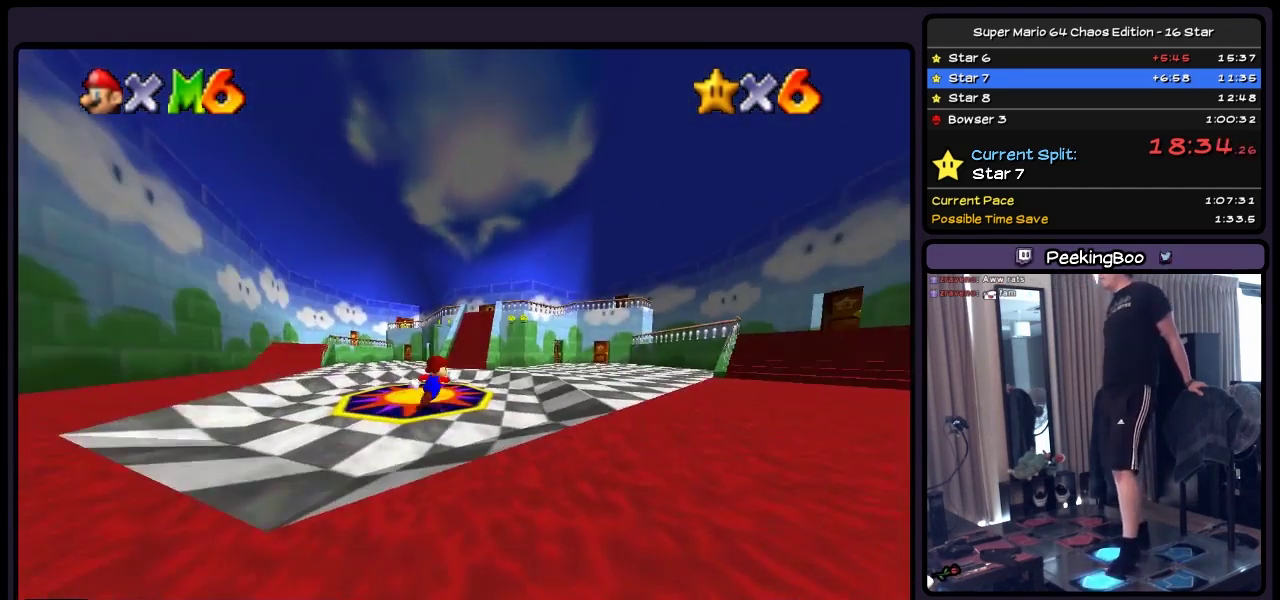
{"buttons": ["DPAD_UP"], "events": [[333, "DPAD_RIGHT", "up"]]}
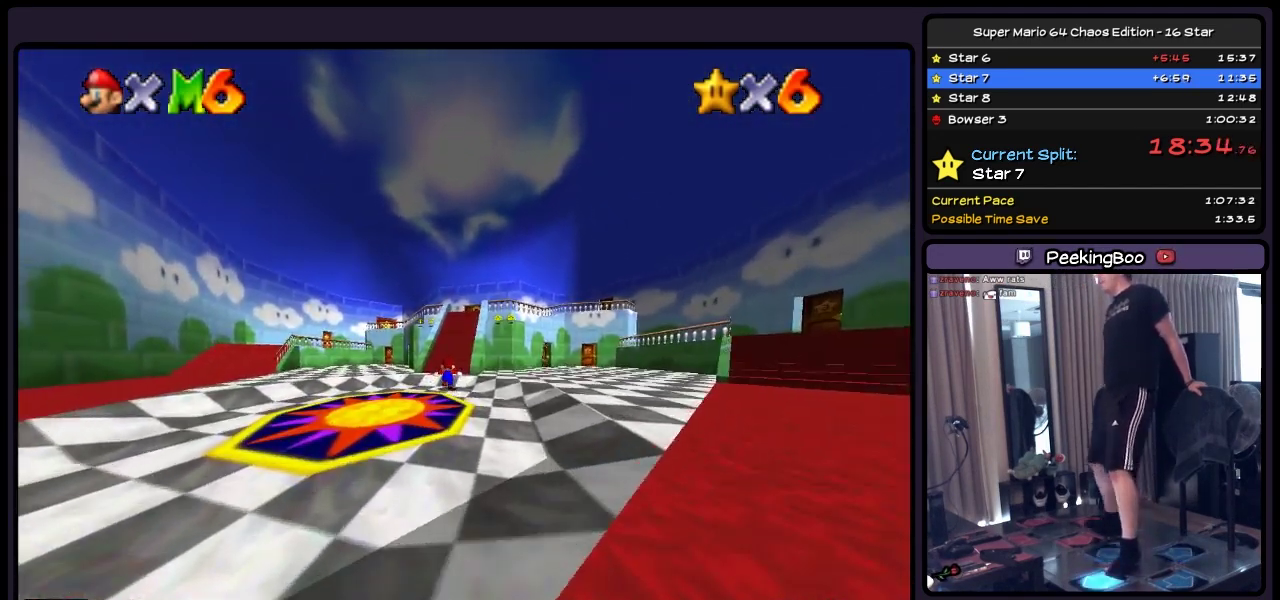
{"buttons": ["A", "DPAD_UP"], "events": [[300, "A", "down"]]}
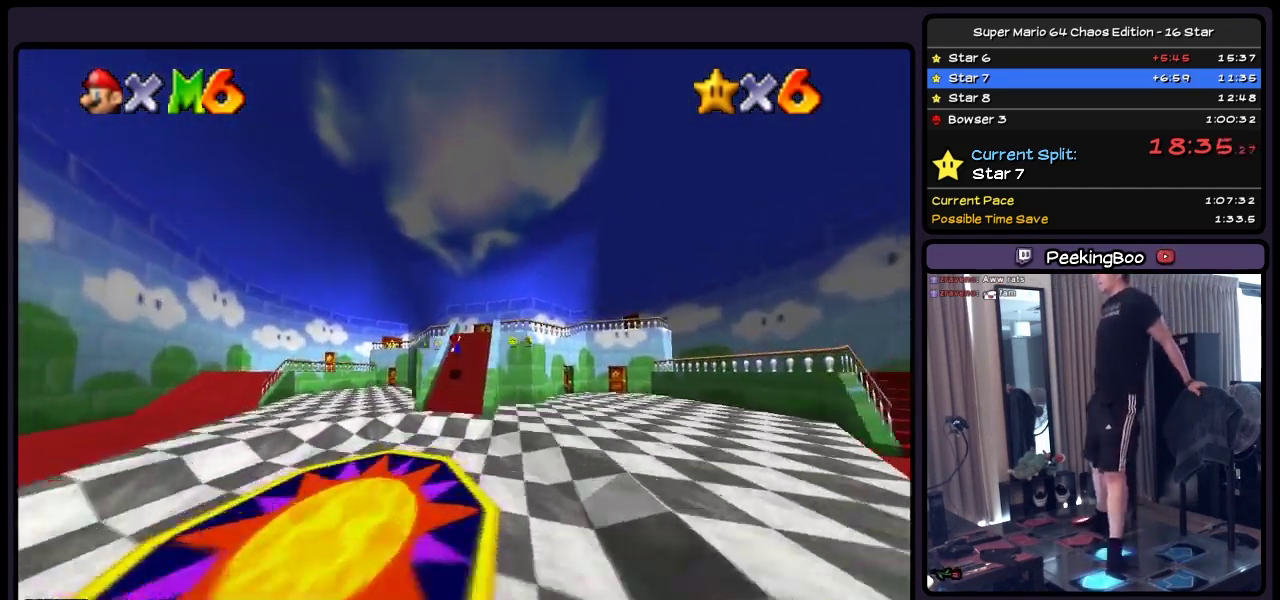
{"buttons": ["DPAD_UP", "DPAD_RIGHT"], "events": [[83, "DPAD_RIGHT", "down"], [333, "A", "up"]]}
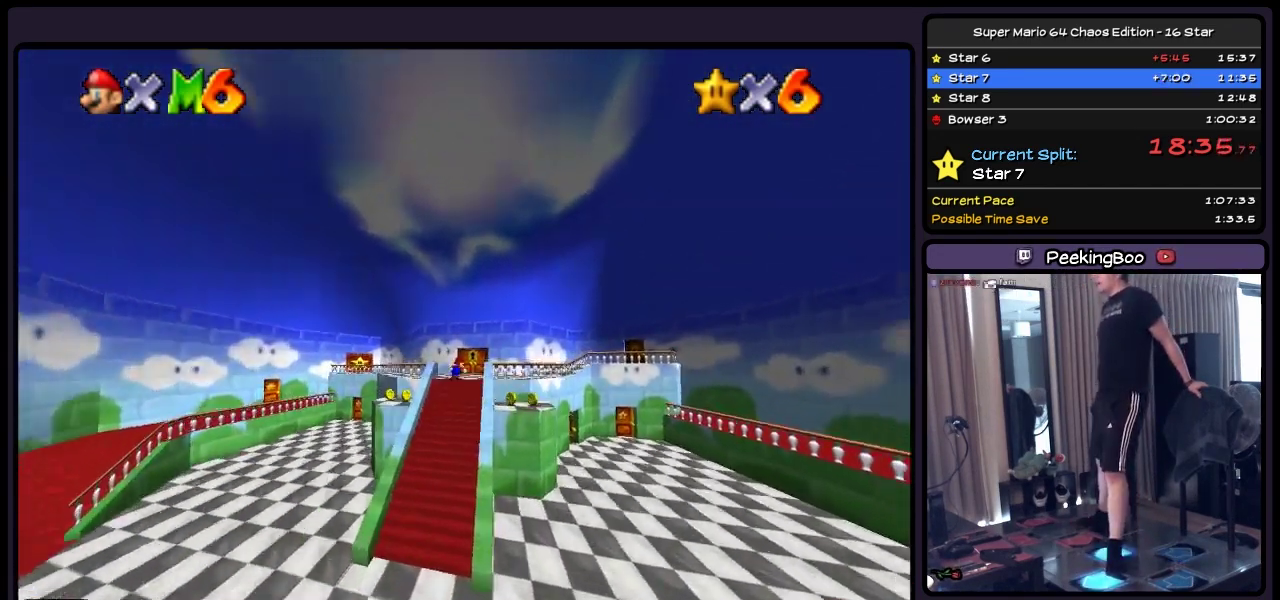
{"buttons": ["DPAD_UP", "DPAD_RIGHT"], "events": []}
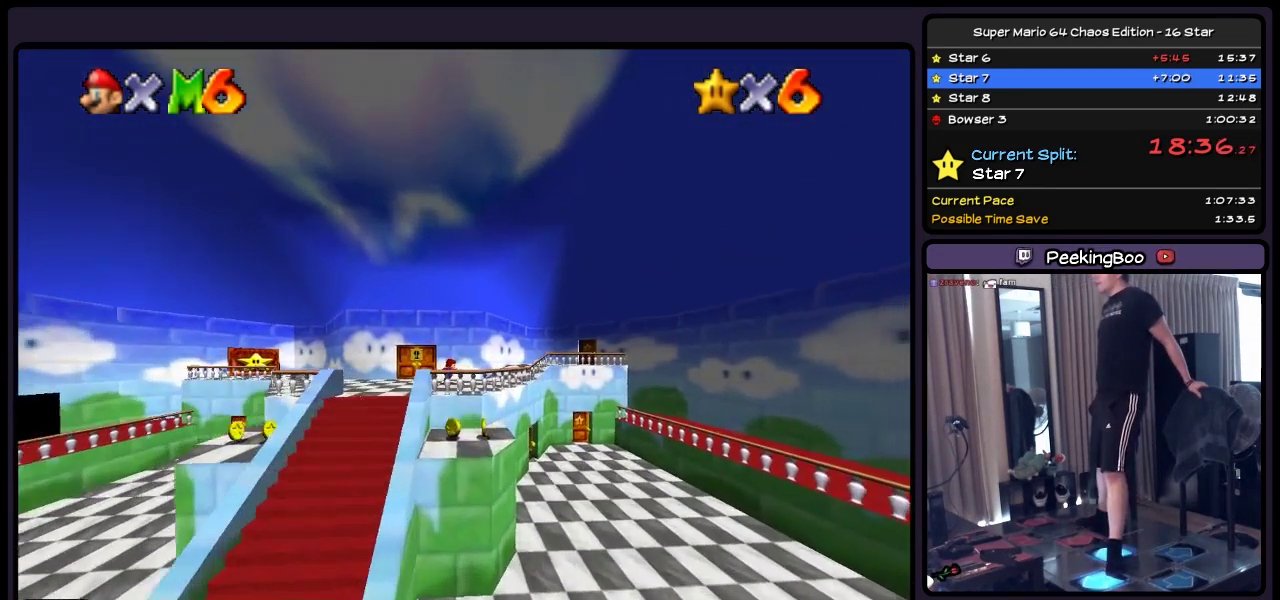
{"buttons": ["DPAD_UP", "DPAD_RIGHT"], "events": [[250, "DPAD_UP", "up"], [383, "DPAD_UP", "down"]]}
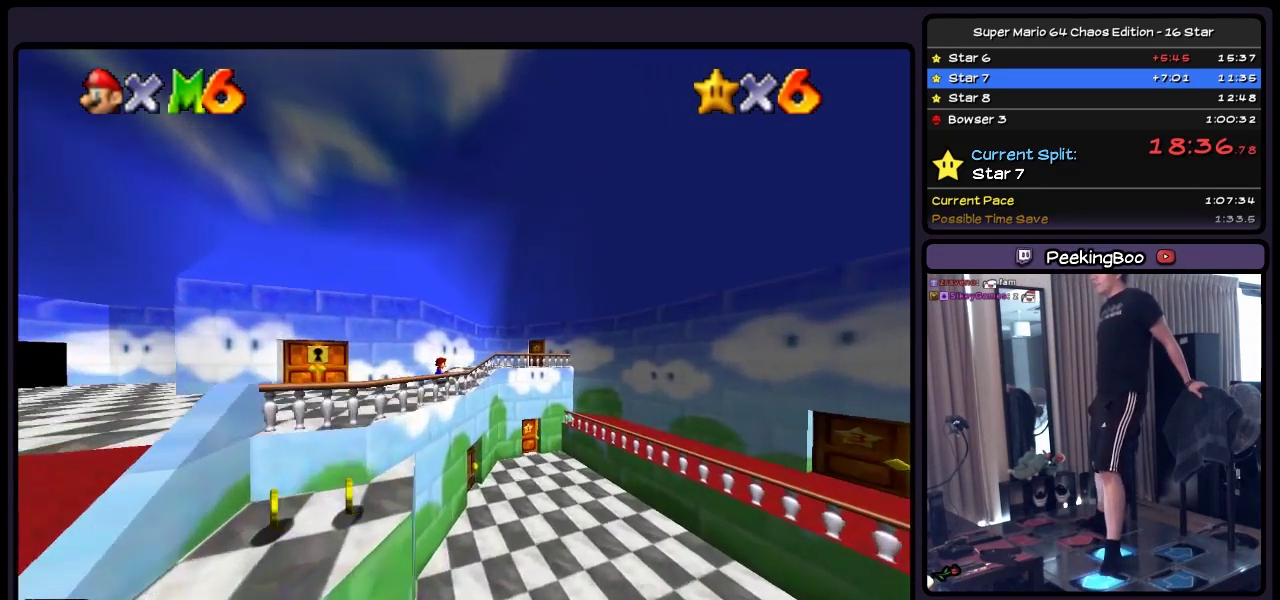
{"buttons": ["DPAD_UP", "DPAD_RIGHT"], "events": []}
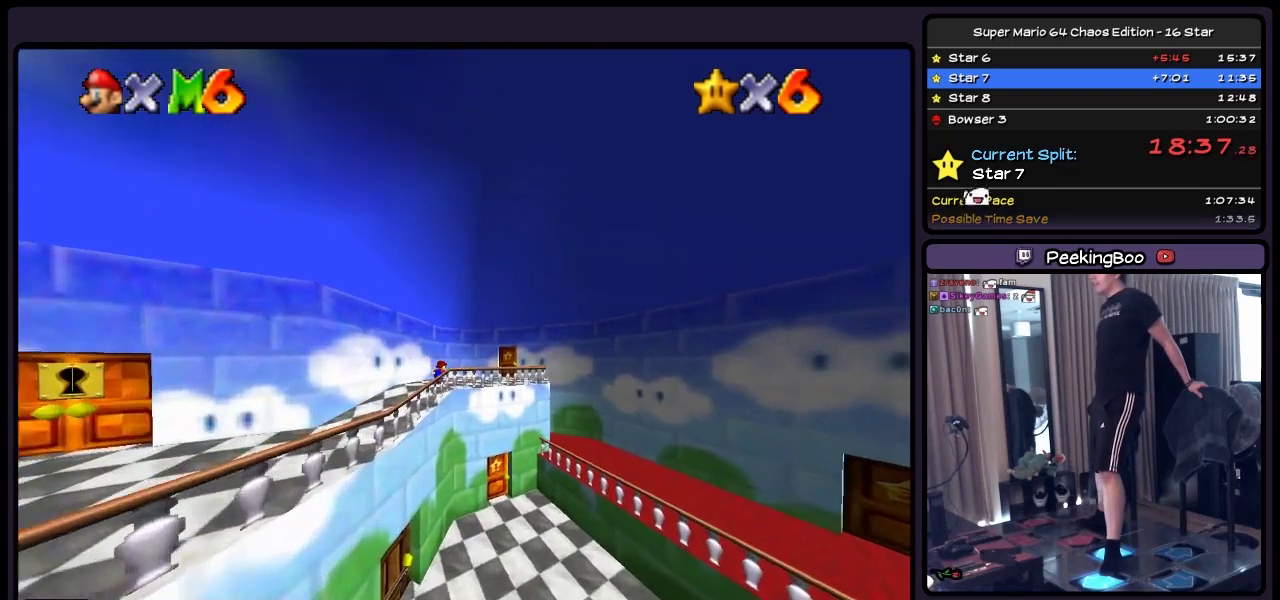
{"buttons": ["DPAD_RIGHT"], "events": [[417, "DPAD_UP", "up"]]}
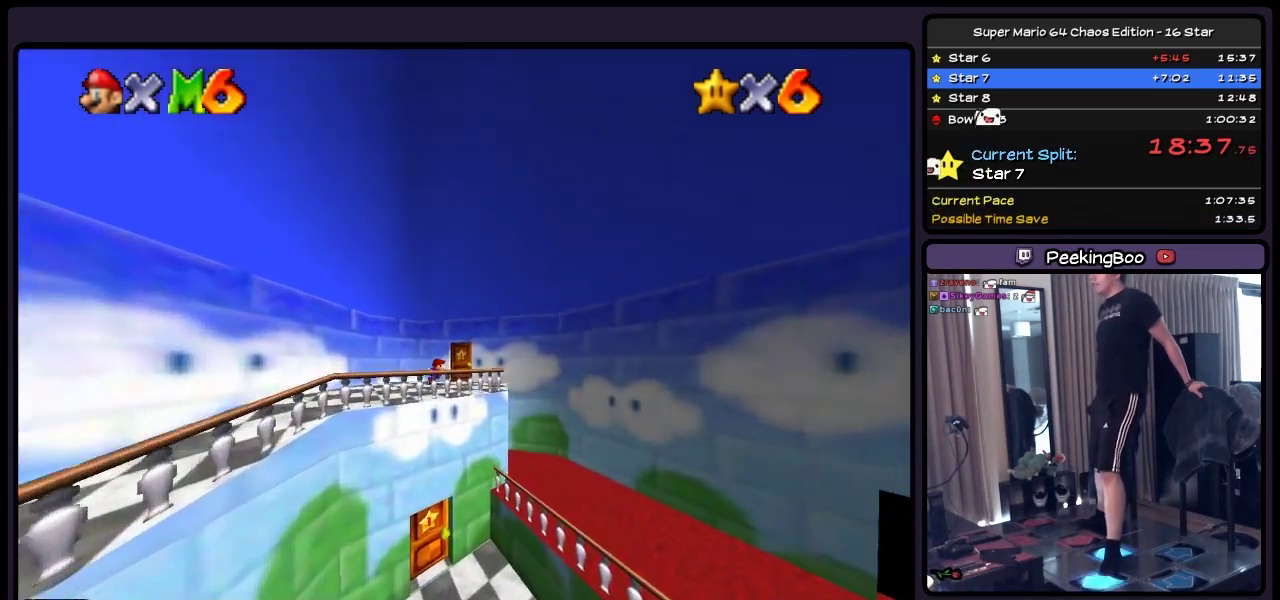
{"buttons": ["DPAD_UP", "DPAD_RIGHT"], "events": [[83, "DPAD_UP", "down"]]}
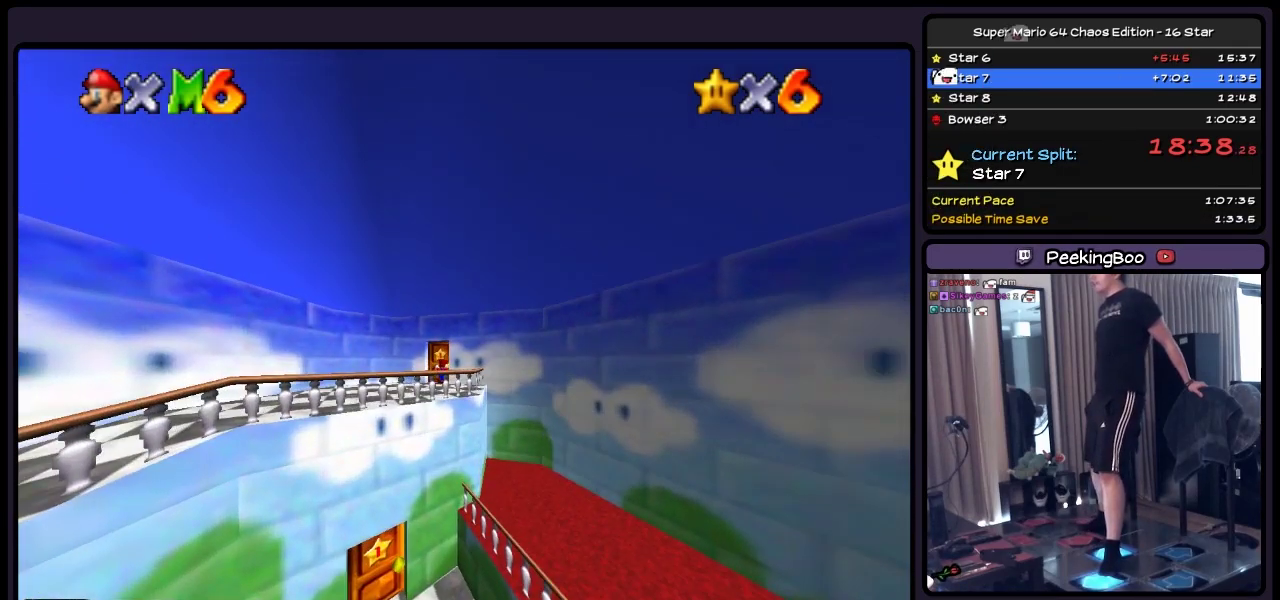
{"buttons": [], "events": [[133, "DPAD_RIGHT", "up"], [467, "DPAD_UP", "up"]]}
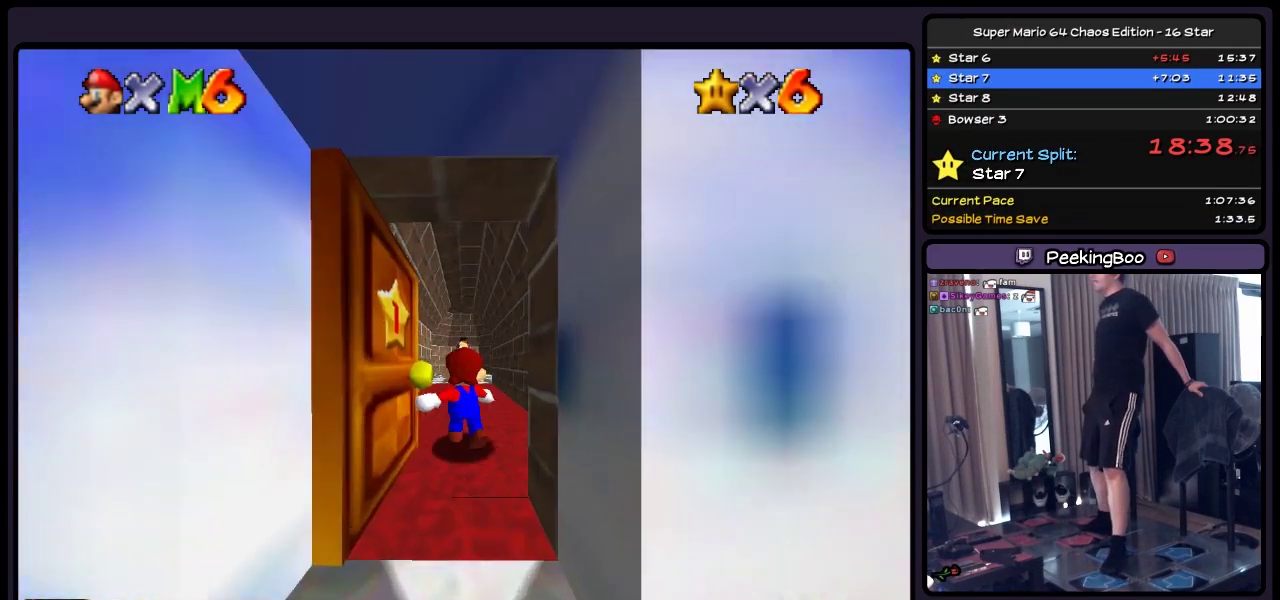
{"buttons": ["DPAD_UP"], "events": [[133, "DPAD_UP", "down"]]}